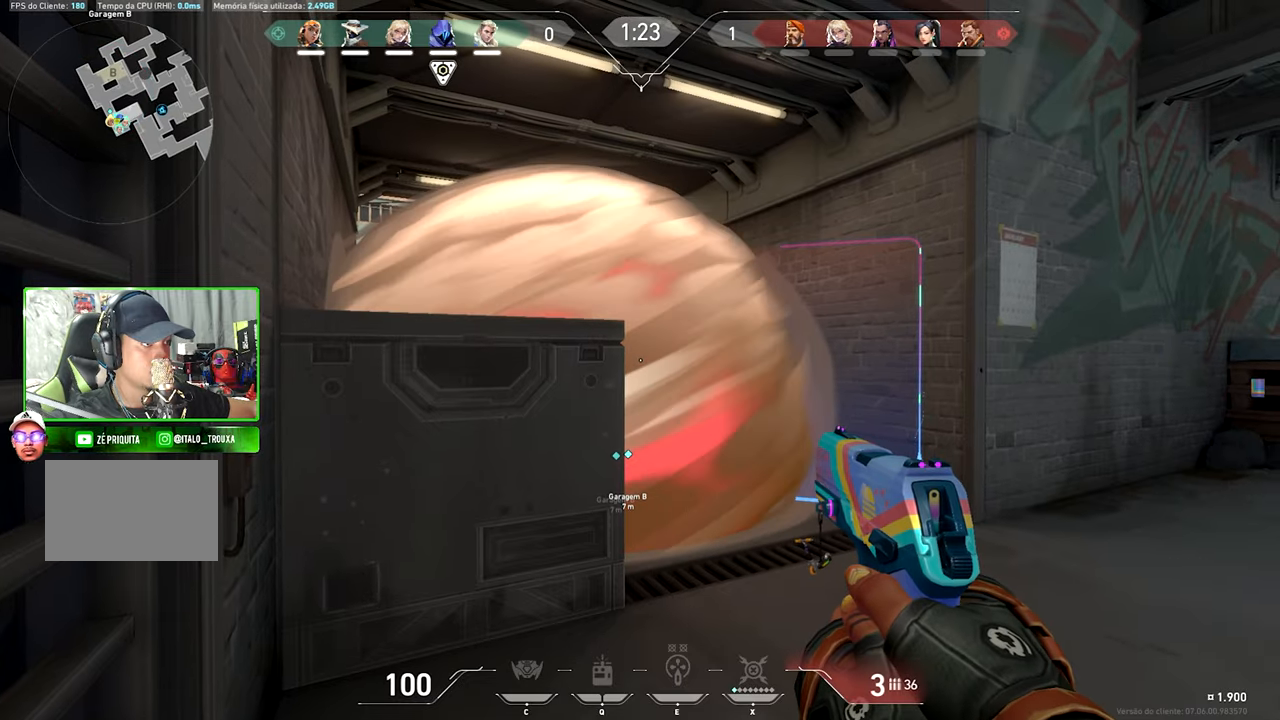
Gameplay with keyboard and mouse; each line is a JSON object with the keys and mouse buttons held at the frame after it. "events" lists presses ("down") and releases ("up") of "1", "2", "3", "4", "5", "a", "alt", "c", "caps_lock", "ctrl", "d", "e", "f", "g", "q", "r", "s", "shift", "space", "t", "tab", "v", "w", "x", "z" and "mouse_wheel" between this image and that frame as [ms after this image, input, new state], when the widget could be followed in between. "mouse_wheel" = the "wheel" button of the "mouse" list. No other keys are recorded. "wheel" means that the mouse wheel is clicked or scrolled. "mouse_move" is the direction in which the mouse moves at that frame (one of eight, or "still"), when it could be read.
{"keys": [], "mouse": [], "mouse_move": "still", "events": []}
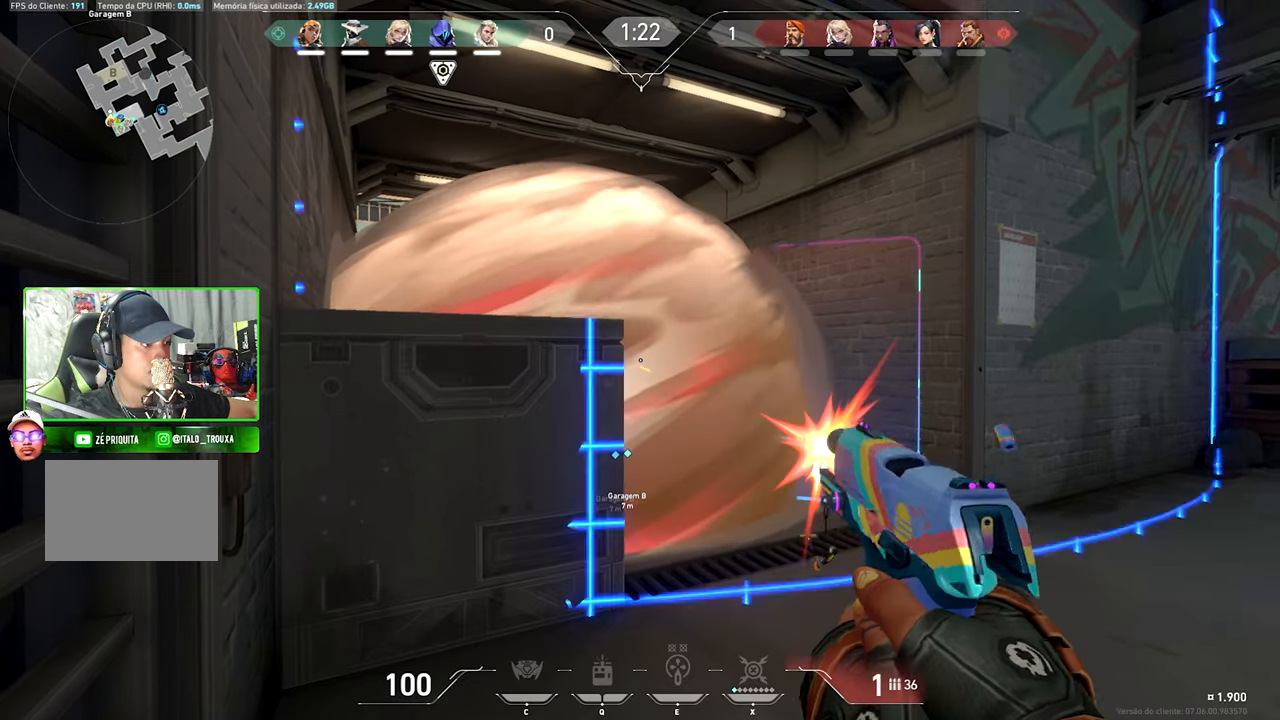
{"keys": ["a"], "mouse": [], "mouse_move": "right", "events": [[417, "a", "down"]]}
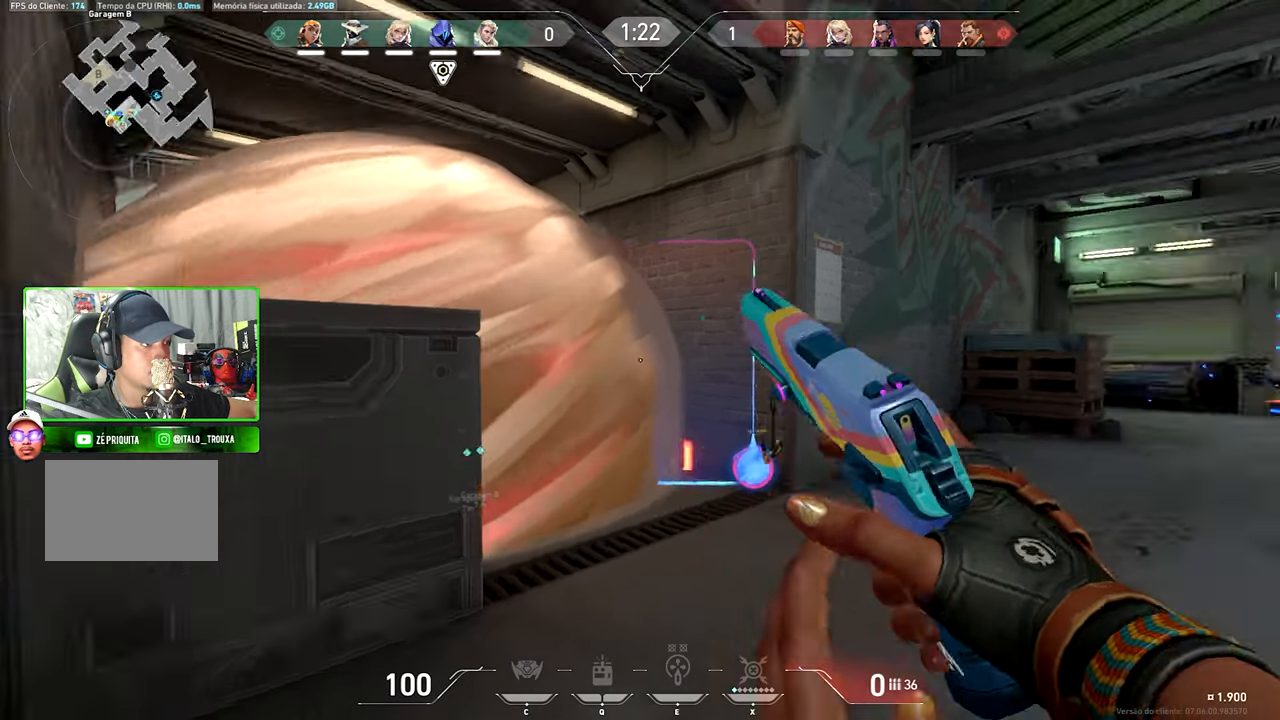
{"keys": ["a", "v"], "mouse": [], "mouse_move": "left", "events": [[234, "v", "down"]]}
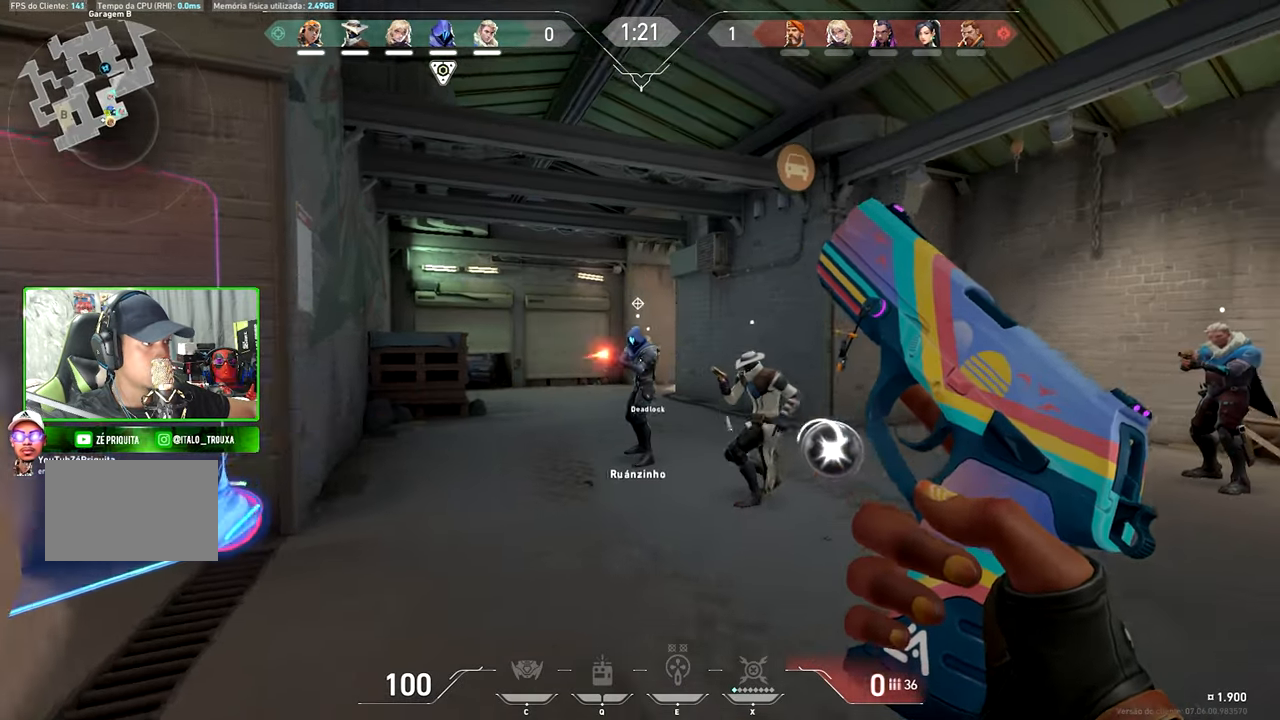
{"keys": ["s", "v"], "mouse": [], "mouse_move": "still", "events": [[34, "s", "down"], [67, "a", "up"], [250, "s", "up"], [350, "s", "down"]]}
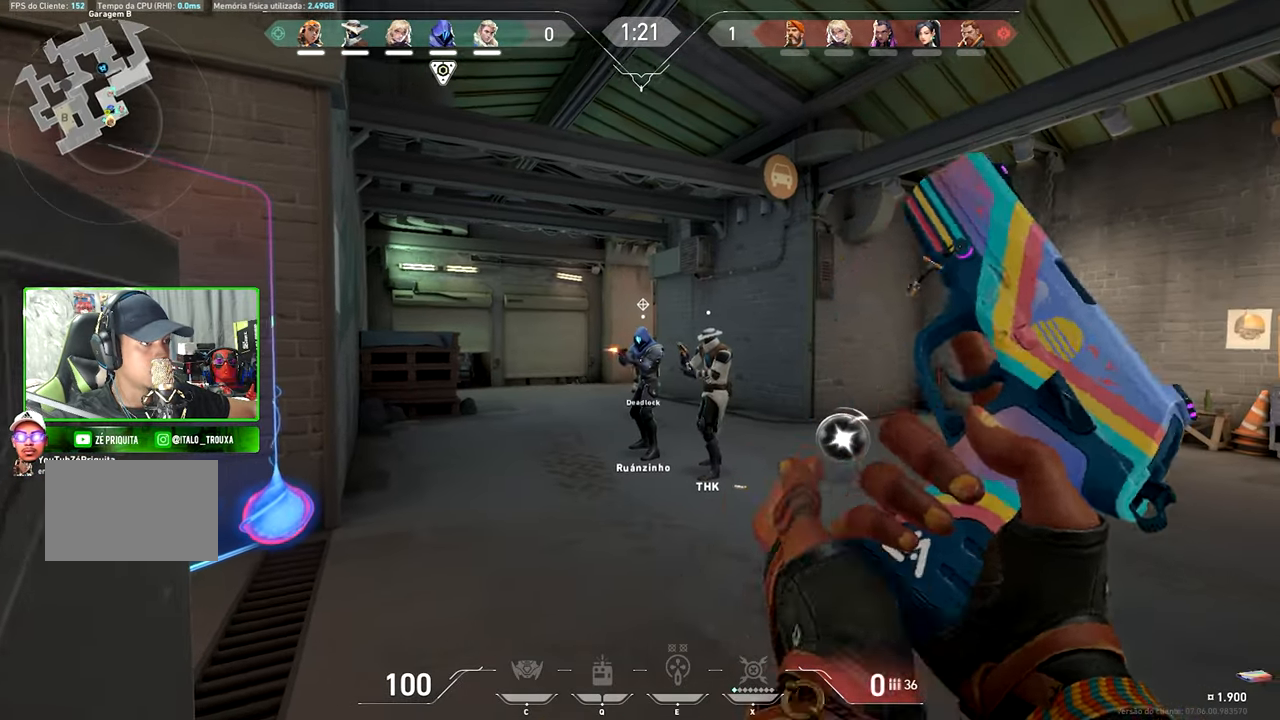
{"keys": ["d"], "mouse": [], "mouse_move": "left", "events": [[134, "v", "up"], [284, "d", "down"], [334, "s", "up"]]}
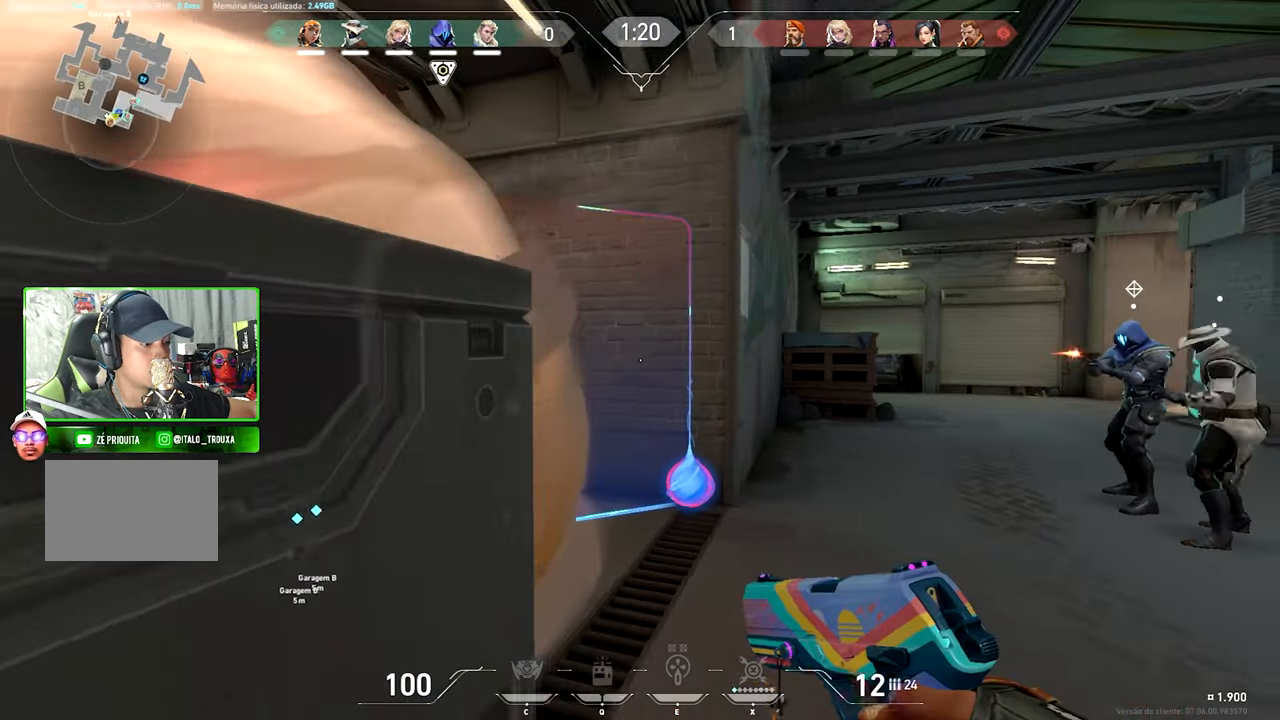
{"keys": ["a", "s"], "mouse": [], "mouse_move": "up-right", "events": [[200, "s", "down"], [434, "d", "up"], [484, "a", "down"]]}
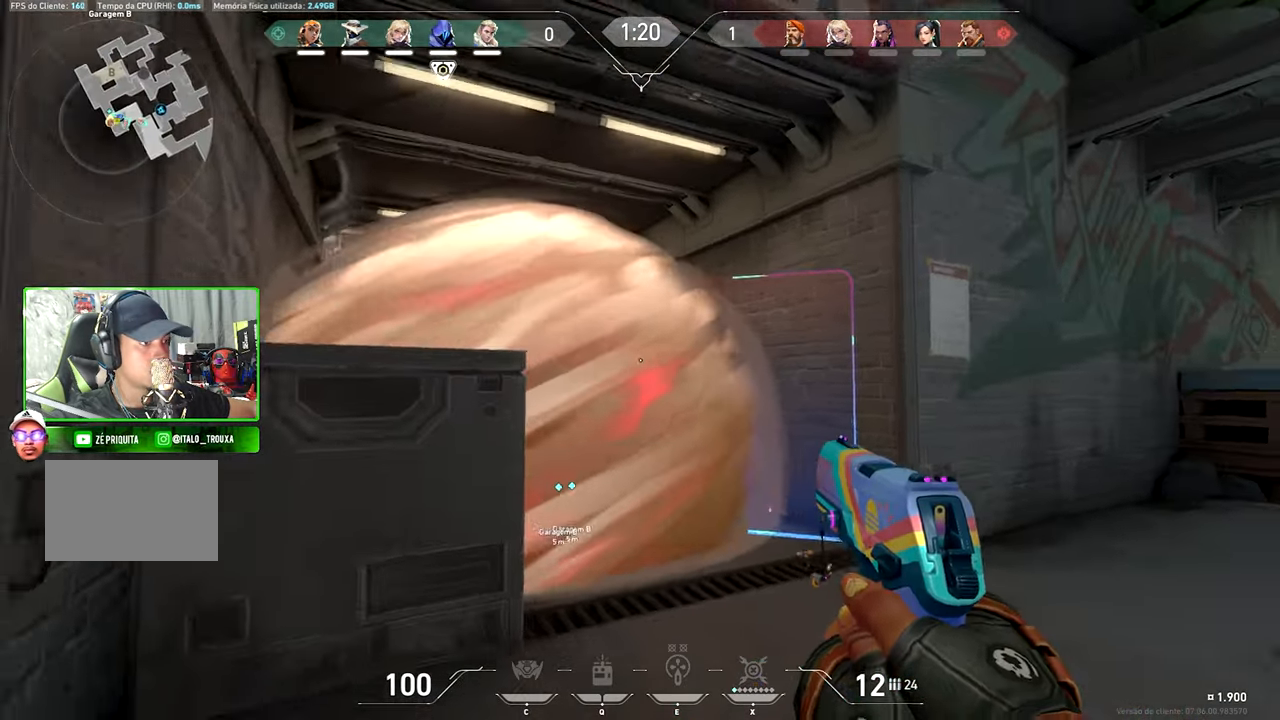
{"keys": [], "mouse": [], "mouse_move": "still", "events": [[117, "s", "up"], [217, "a", "up"], [217, "d", "down"], [300, "d", "up"]]}
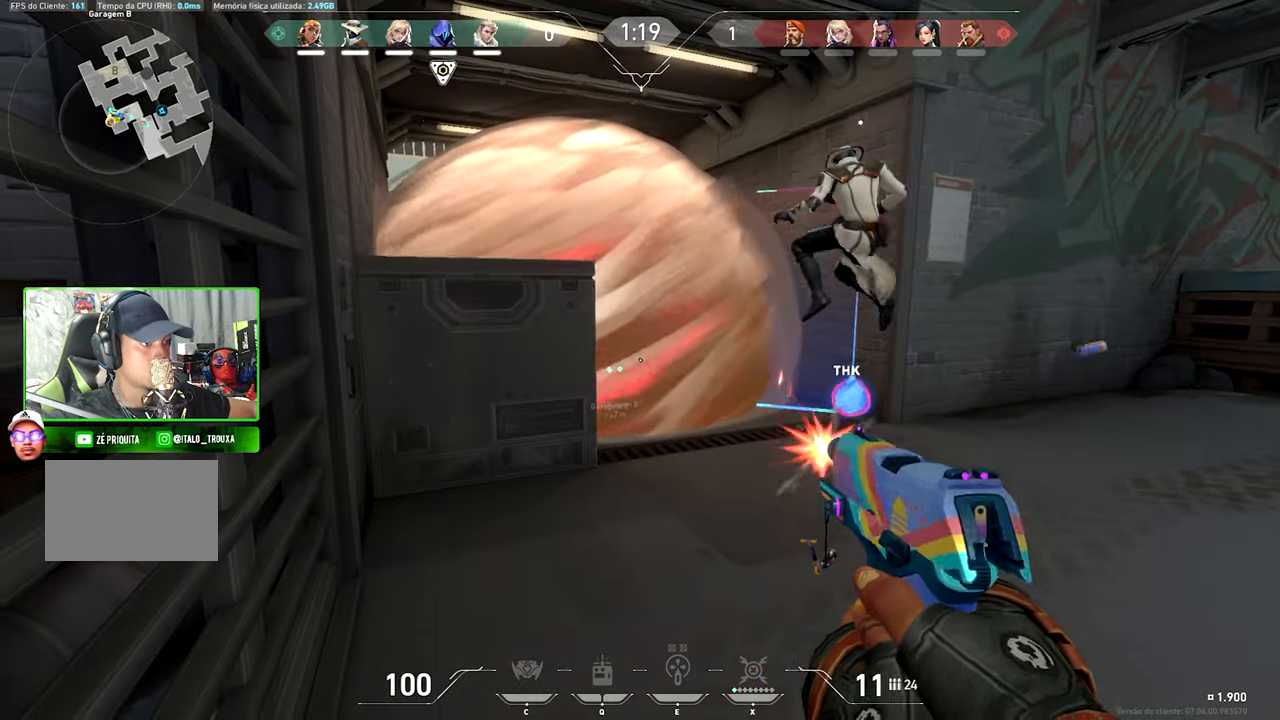
{"keys": [], "mouse": [], "mouse_move": "still", "events": []}
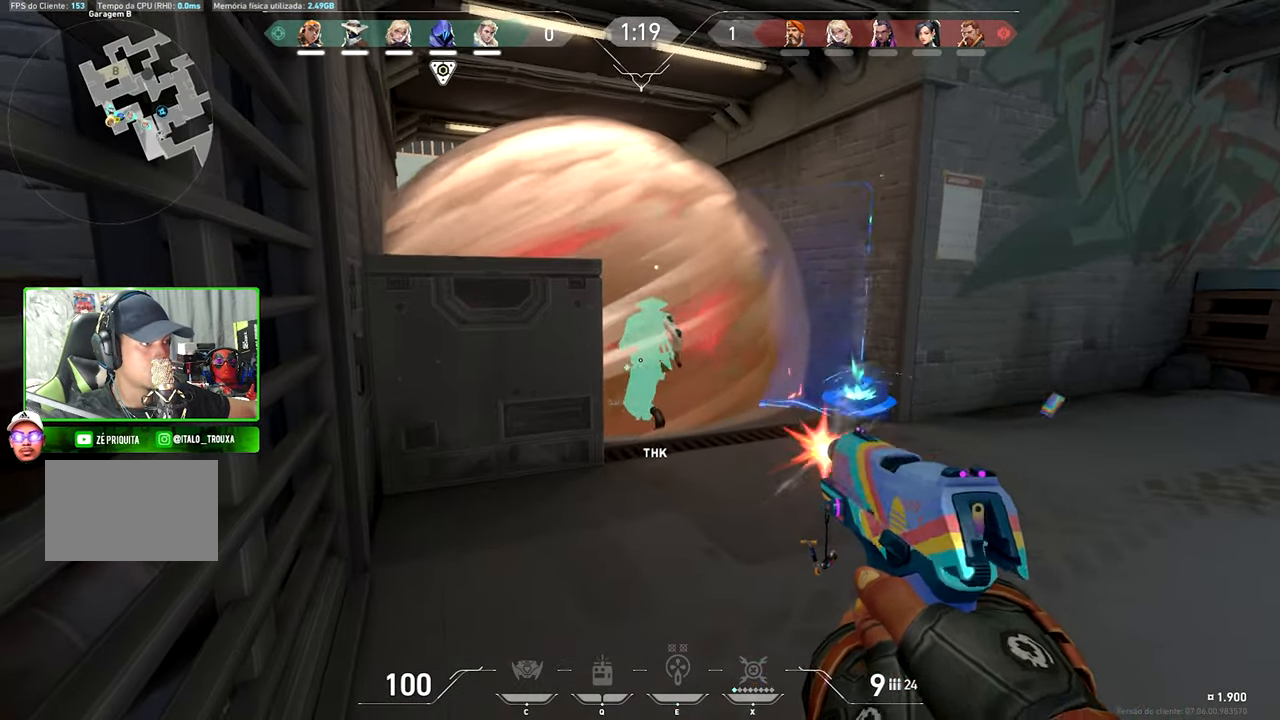
{"keys": ["w"], "mouse": [], "mouse_move": "up", "events": [[483, "w", "down"]]}
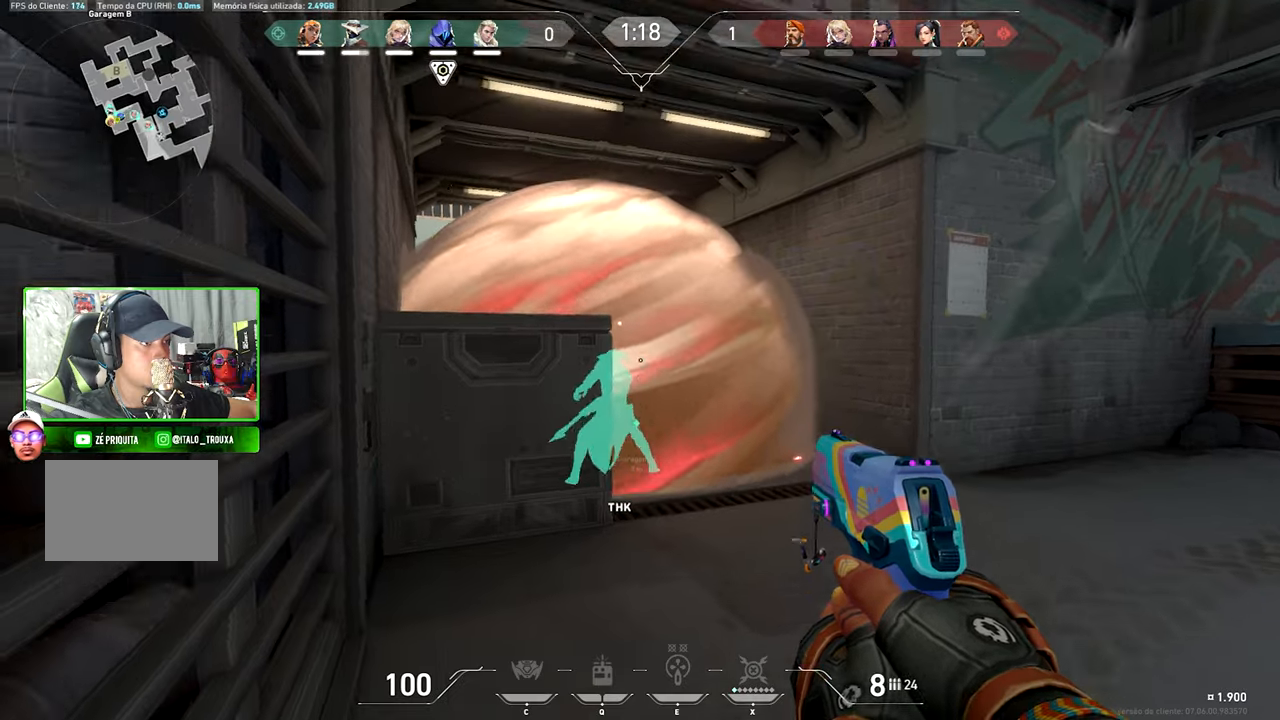
{"keys": [], "mouse": [], "mouse_move": "still", "events": [[166, "w", "up"], [266, "w", "down"], [450, "w", "up"]]}
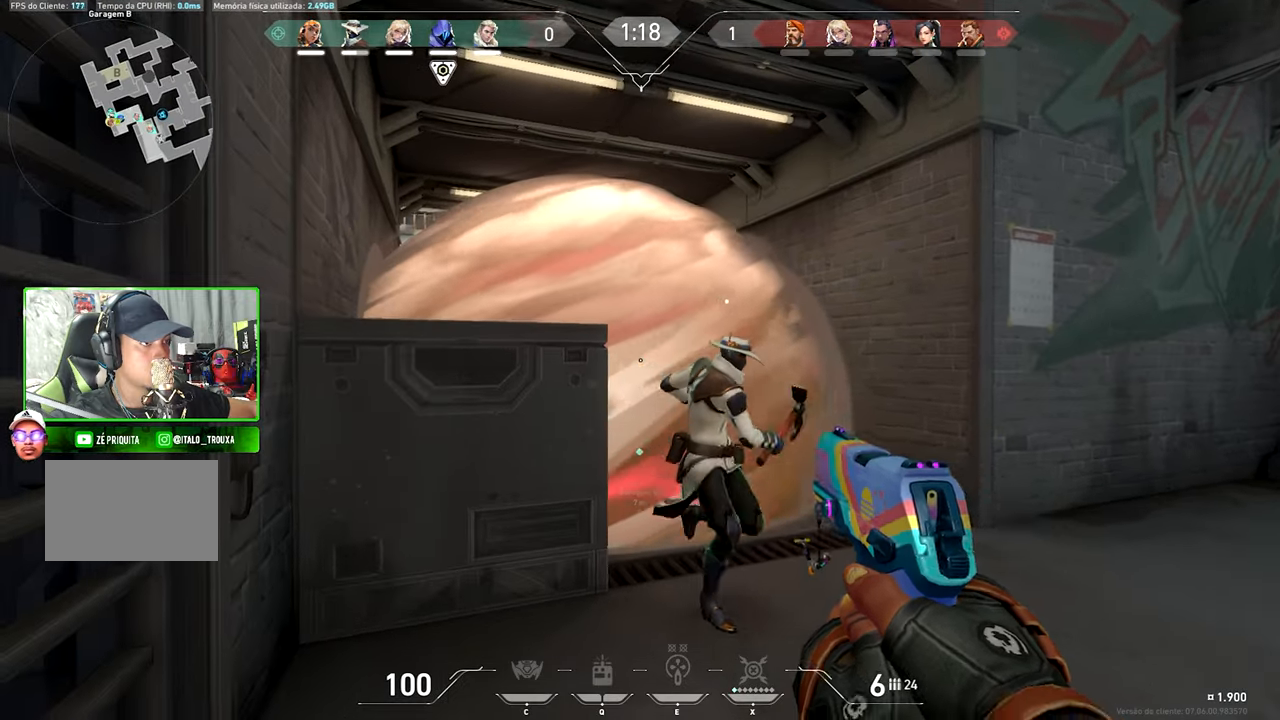
{"keys": ["a", "w"], "mouse": [], "mouse_move": "still", "events": [[316, "w", "down"], [466, "a", "down"]]}
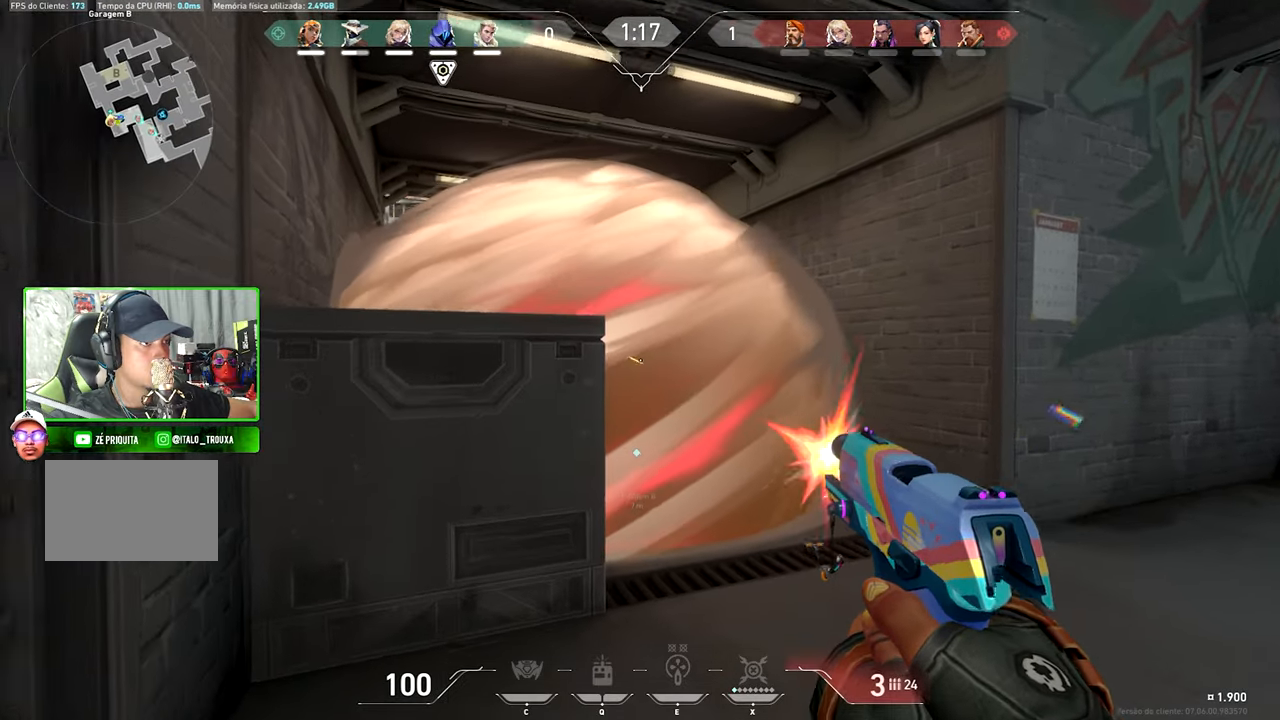
{"keys": ["a"], "mouse": [], "mouse_move": "right", "events": [[116, "w", "up"]]}
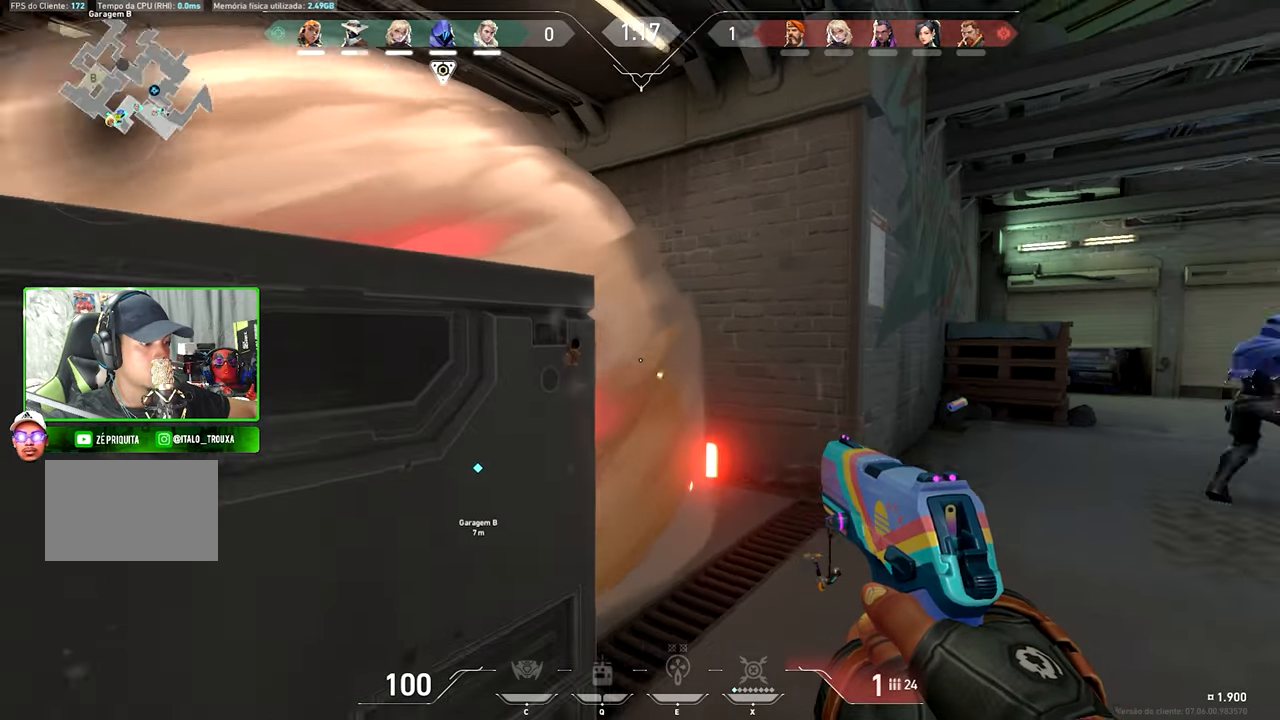
{"keys": ["d"], "mouse": [], "mouse_move": "left", "events": [[66, "d", "down"], [116, "a", "up"], [166, "a", "down"], [216, "d", "up"], [333, "a", "up"], [333, "d", "down"]]}
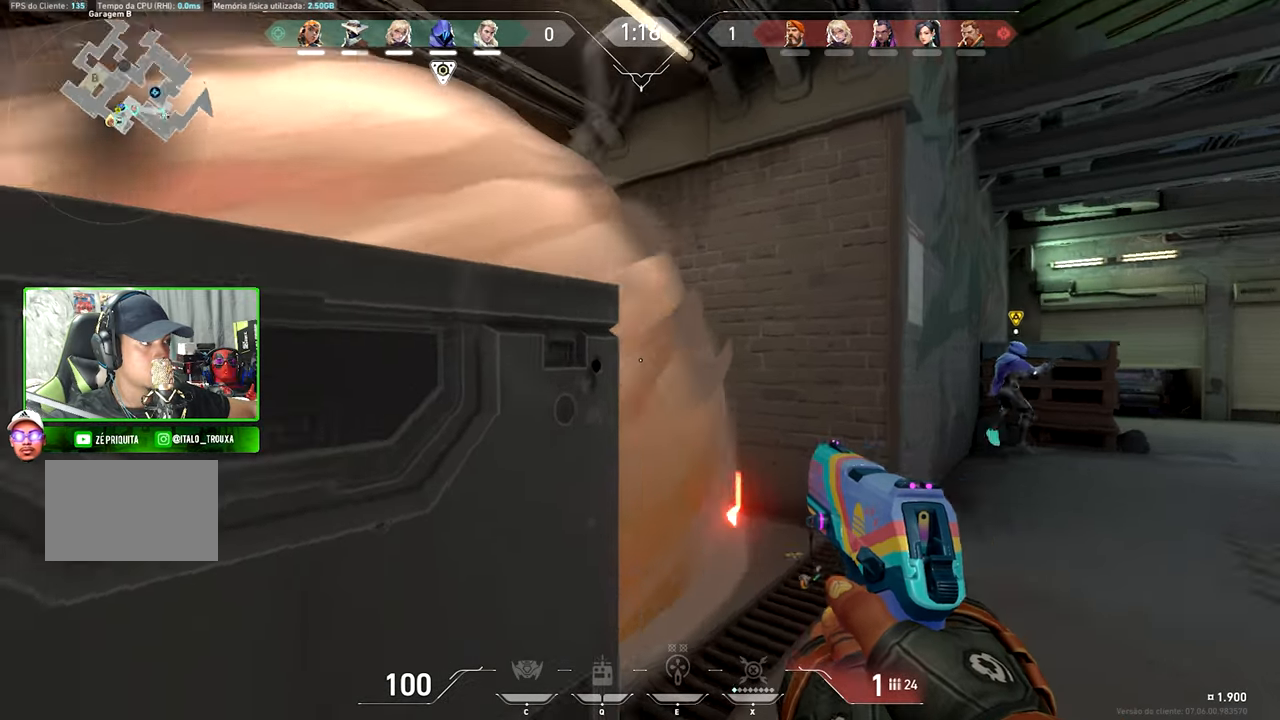
{"keys": ["a"], "mouse": [], "mouse_move": "right", "events": [[166, "a", "down"], [166, "d", "up"]]}
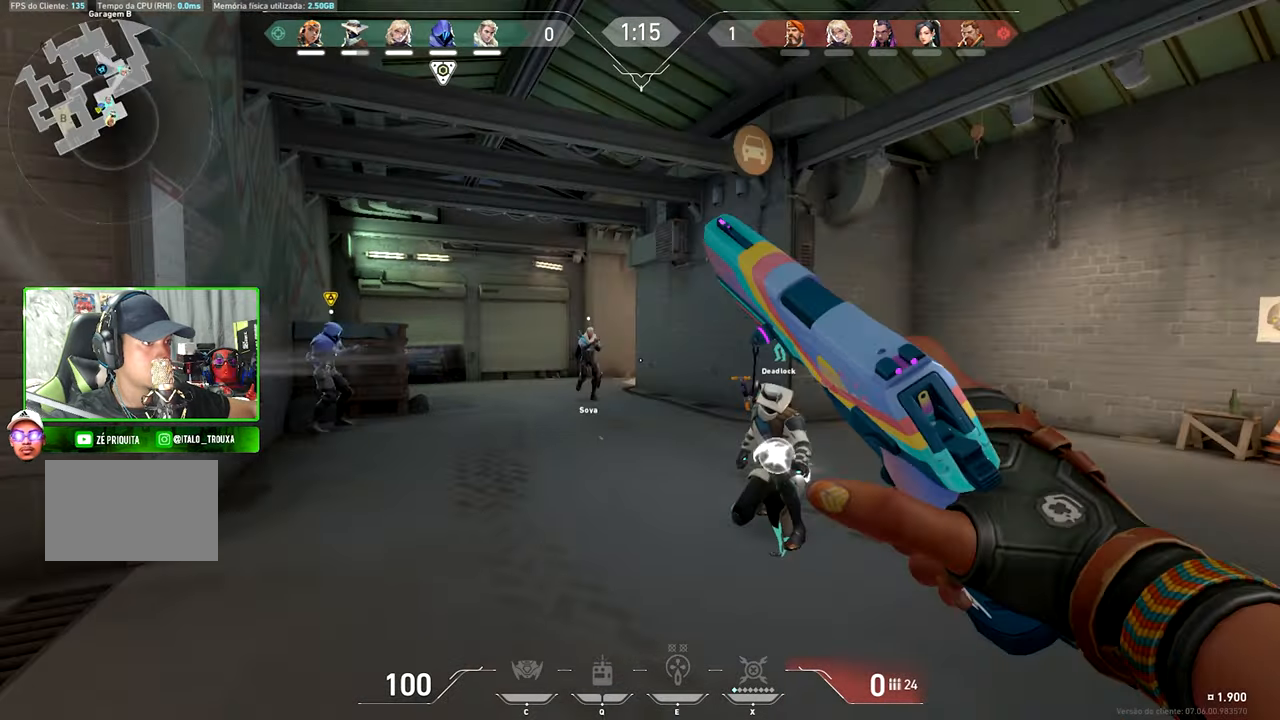
{"keys": ["a", "v"], "mouse": [], "mouse_move": "up-left", "events": [[83, "a", "up"], [83, "v", "down"], [350, "a", "down"]]}
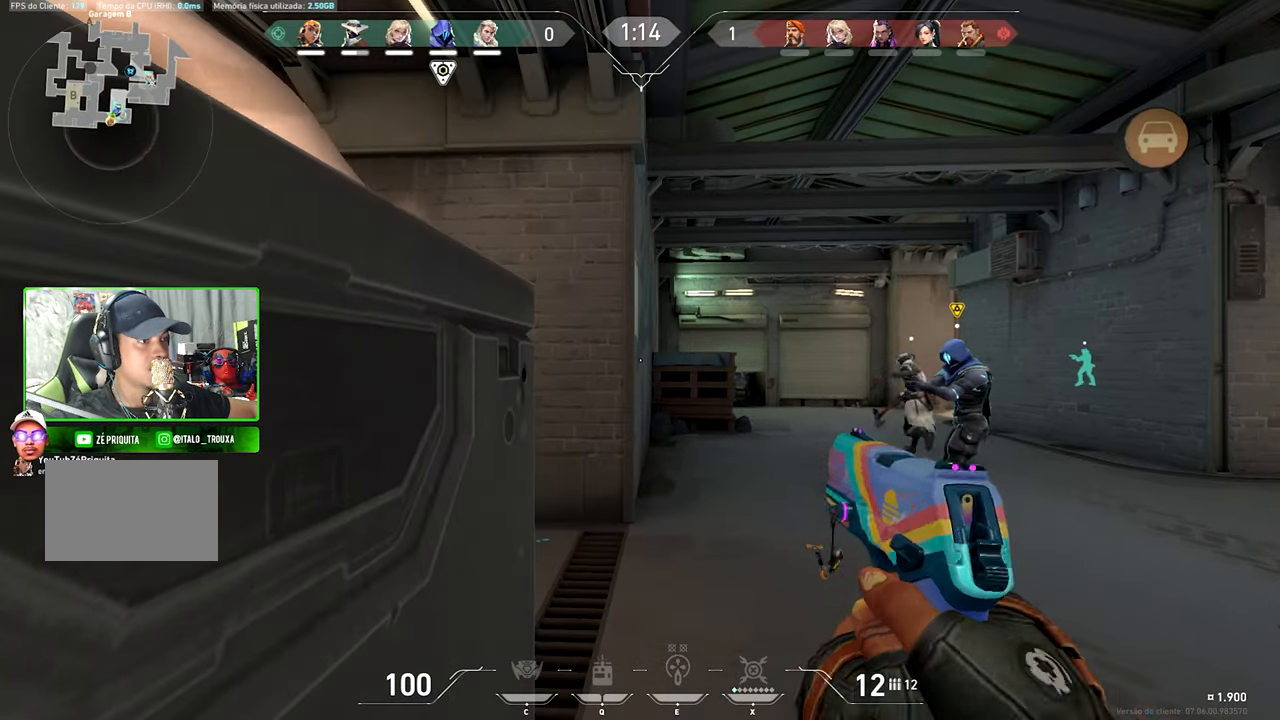
{"keys": ["v"], "mouse": [], "mouse_move": "still", "events": [[33, "a", "up"]]}
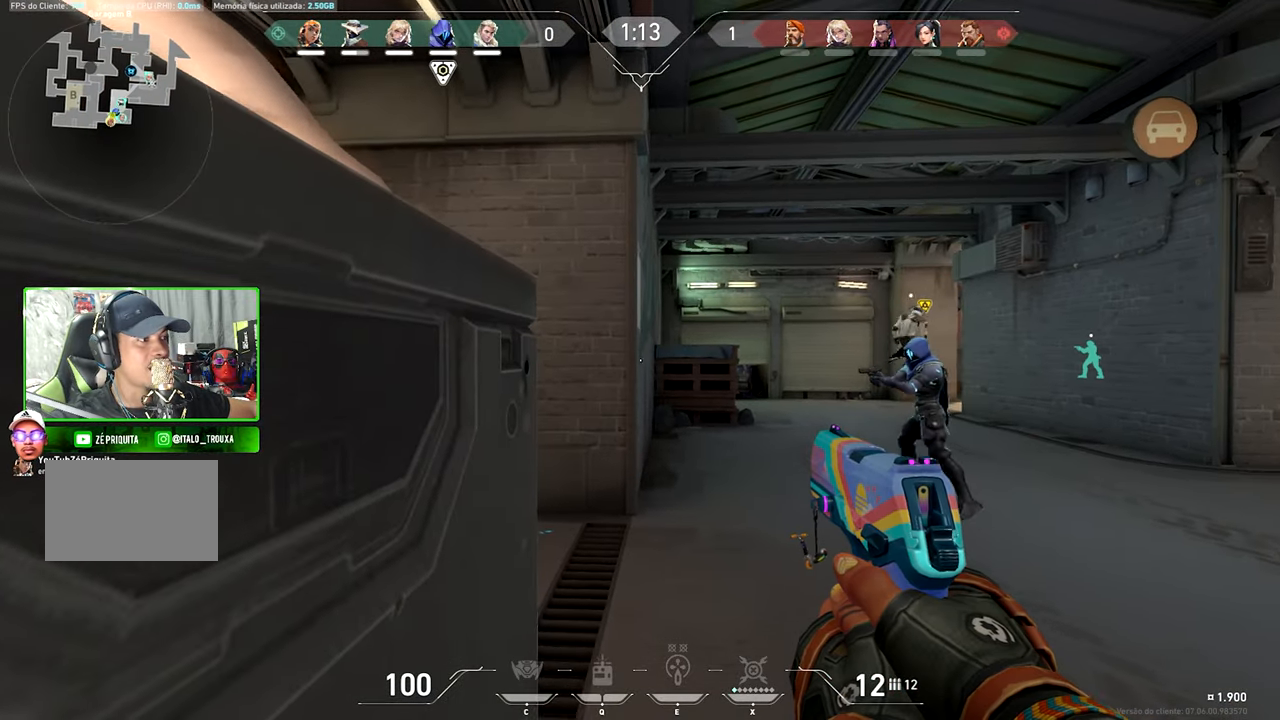
{"keys": ["v"], "mouse": [], "mouse_move": "still", "events": []}
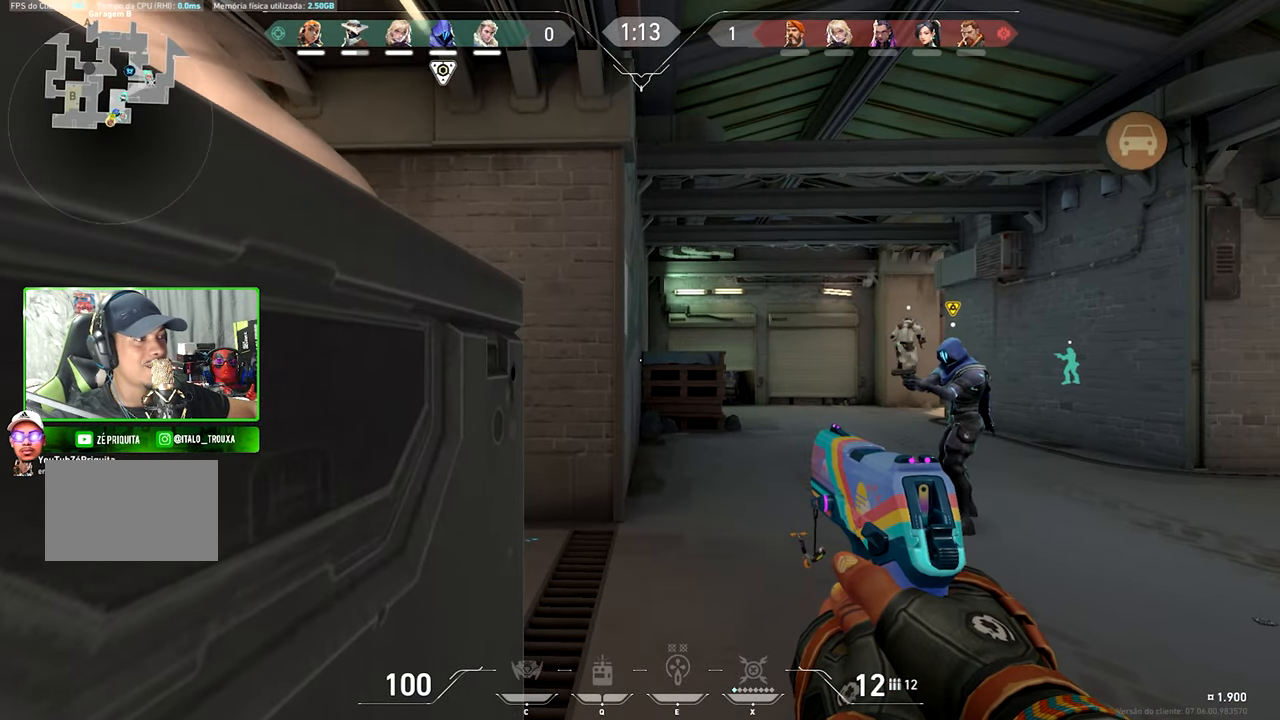
{"keys": ["v"], "mouse": [], "mouse_move": "still", "events": []}
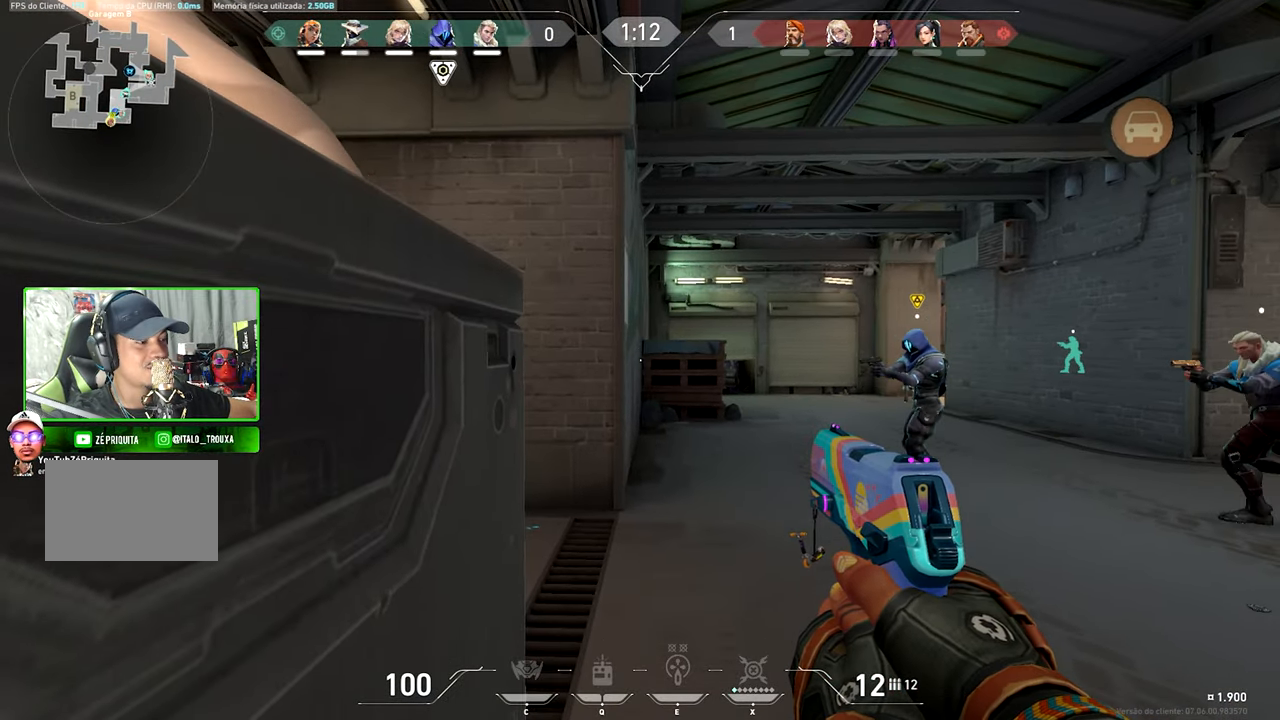
{"keys": ["s", "v"], "mouse": [], "mouse_move": "left", "events": [[367, "s", "down"]]}
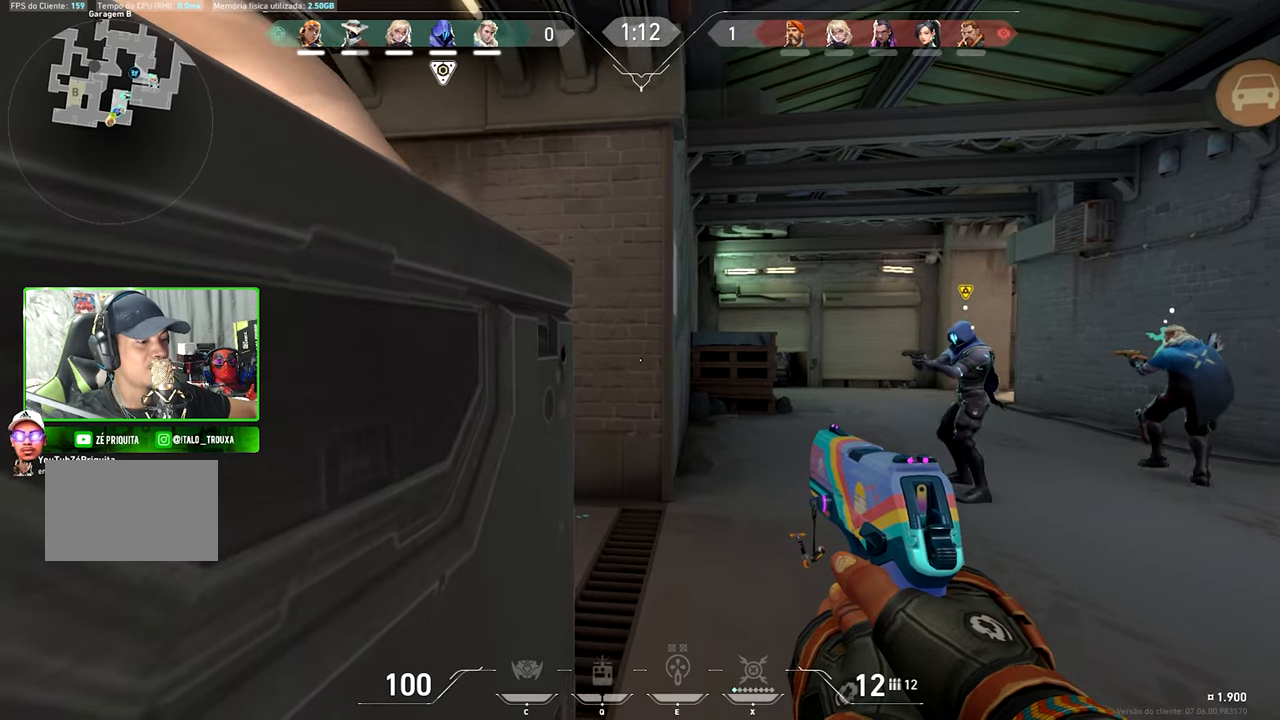
{"keys": ["shift", "v"], "mouse": [], "mouse_move": "still", "events": [[17, "s", "up"], [483, "shift", "down"]]}
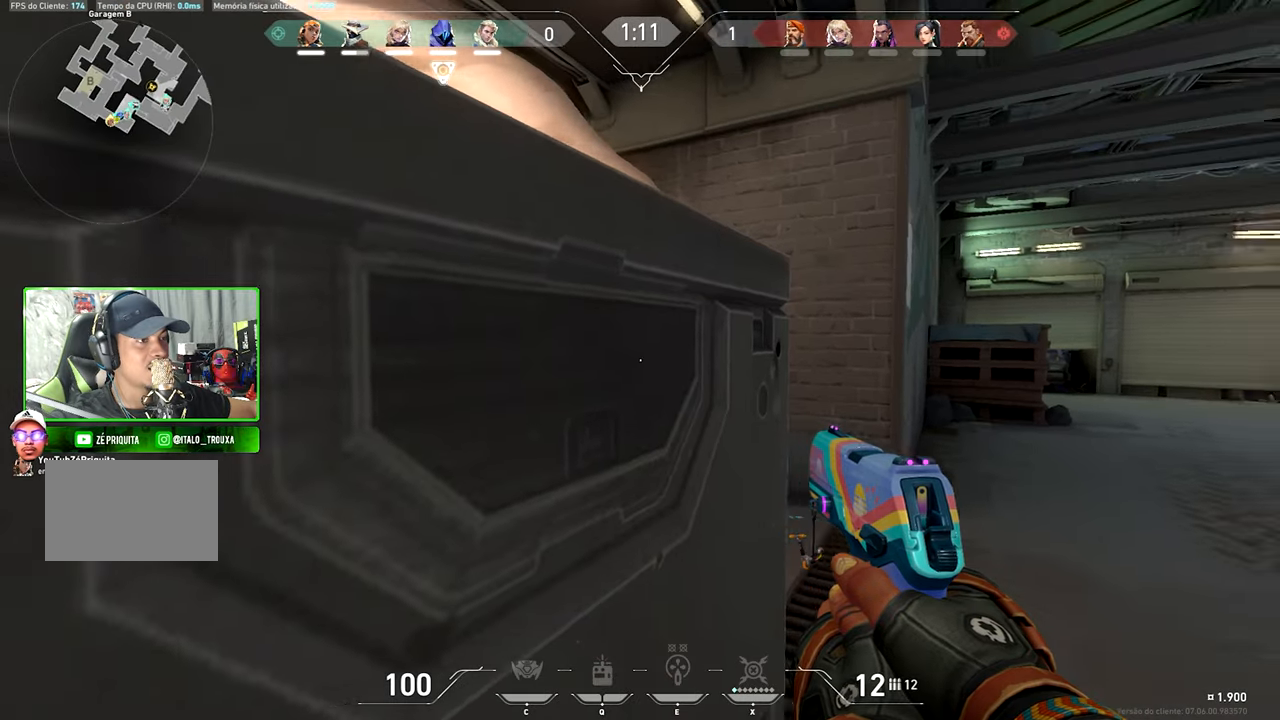
{"keys": ["a", "shift", "v"], "mouse": [], "mouse_move": "right", "events": [[350, "a", "down"]]}
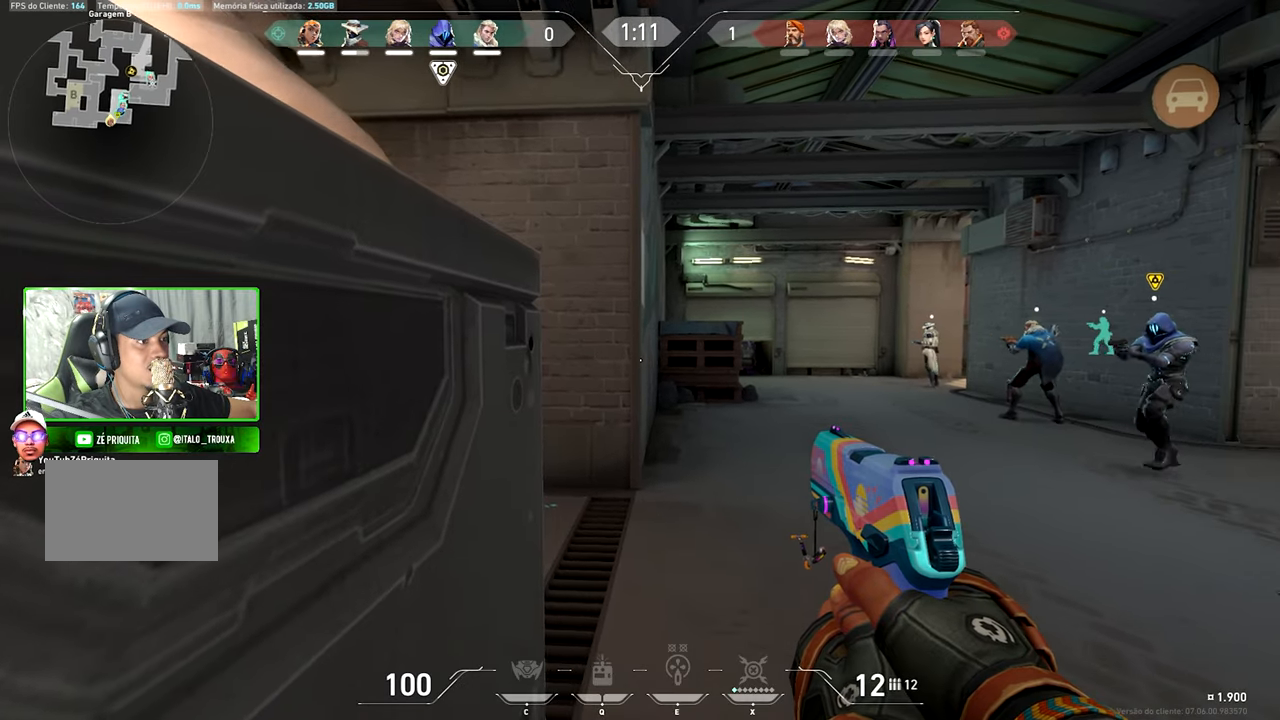
{"keys": ["shift", "v"], "mouse": [], "mouse_move": "left", "events": [[33, "a", "up"], [317, "a", "down"], [467, "a", "up"]]}
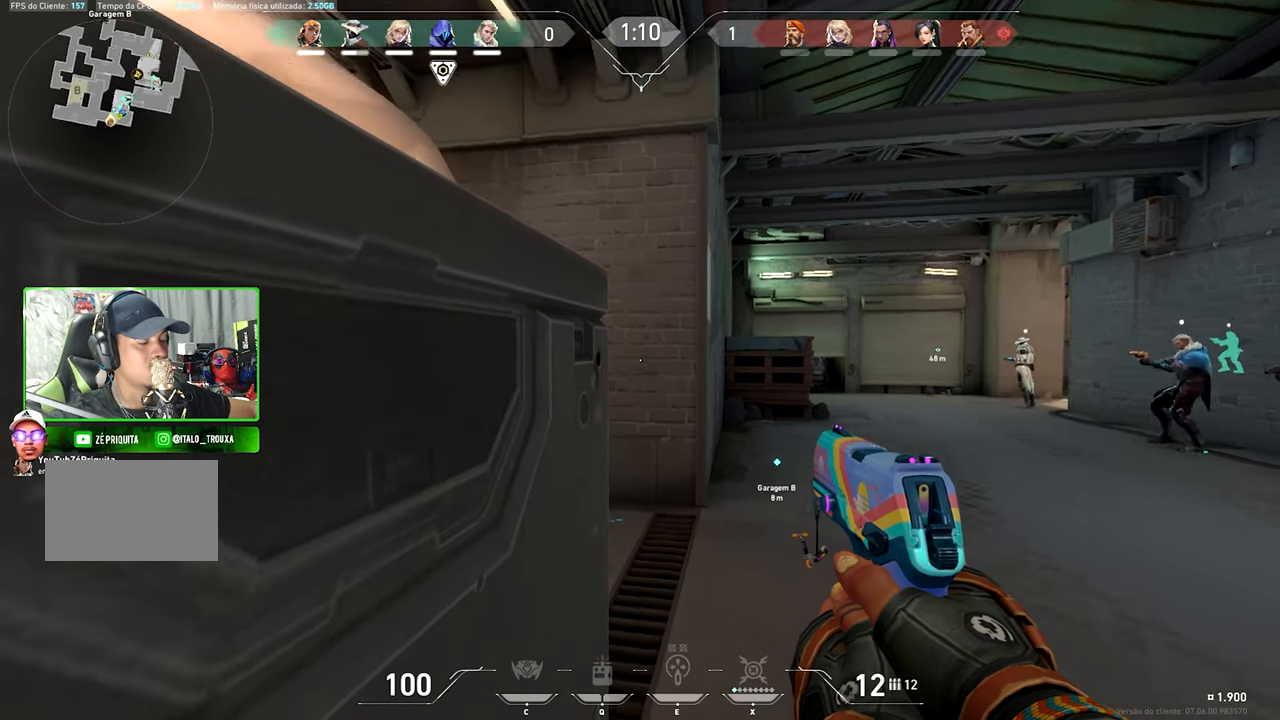
{"keys": ["d"], "mouse": [], "mouse_move": "still", "events": [[300, "v", "up"], [383, "shift", "up"], [433, "d", "down"]]}
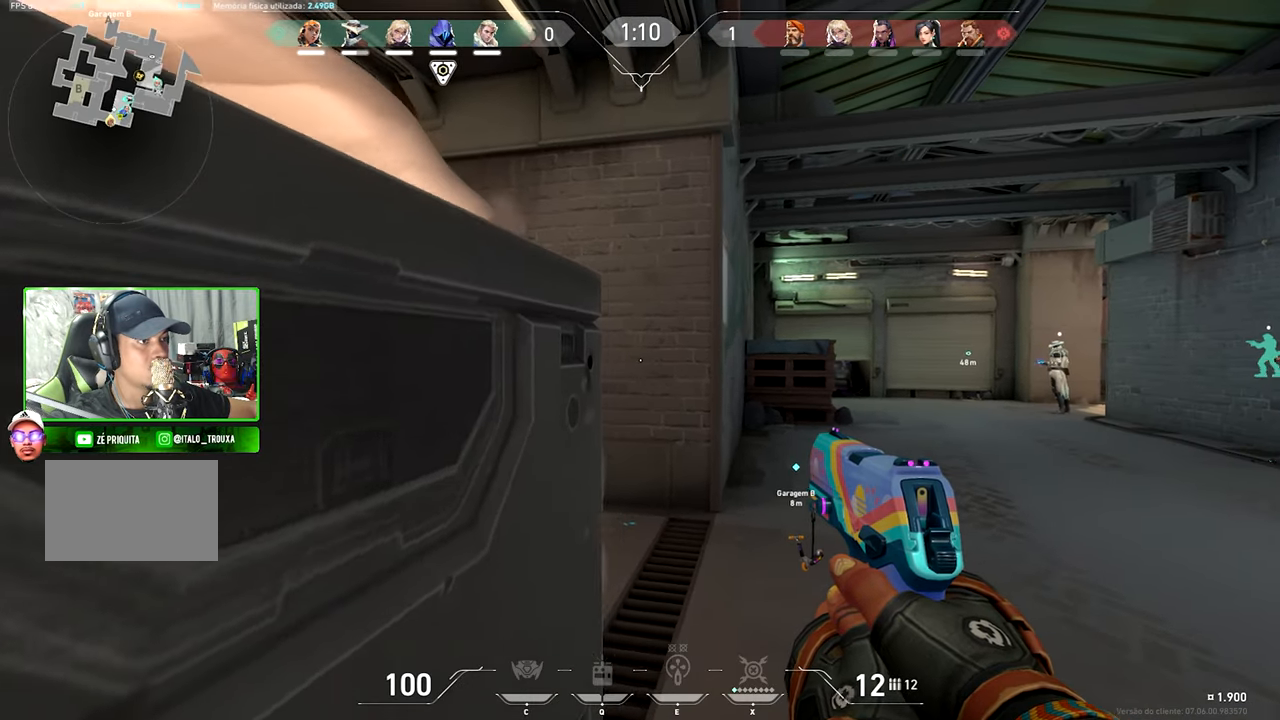
{"keys": ["d", "shift"], "mouse": [], "mouse_move": "still", "events": [[400, "shift", "down"]]}
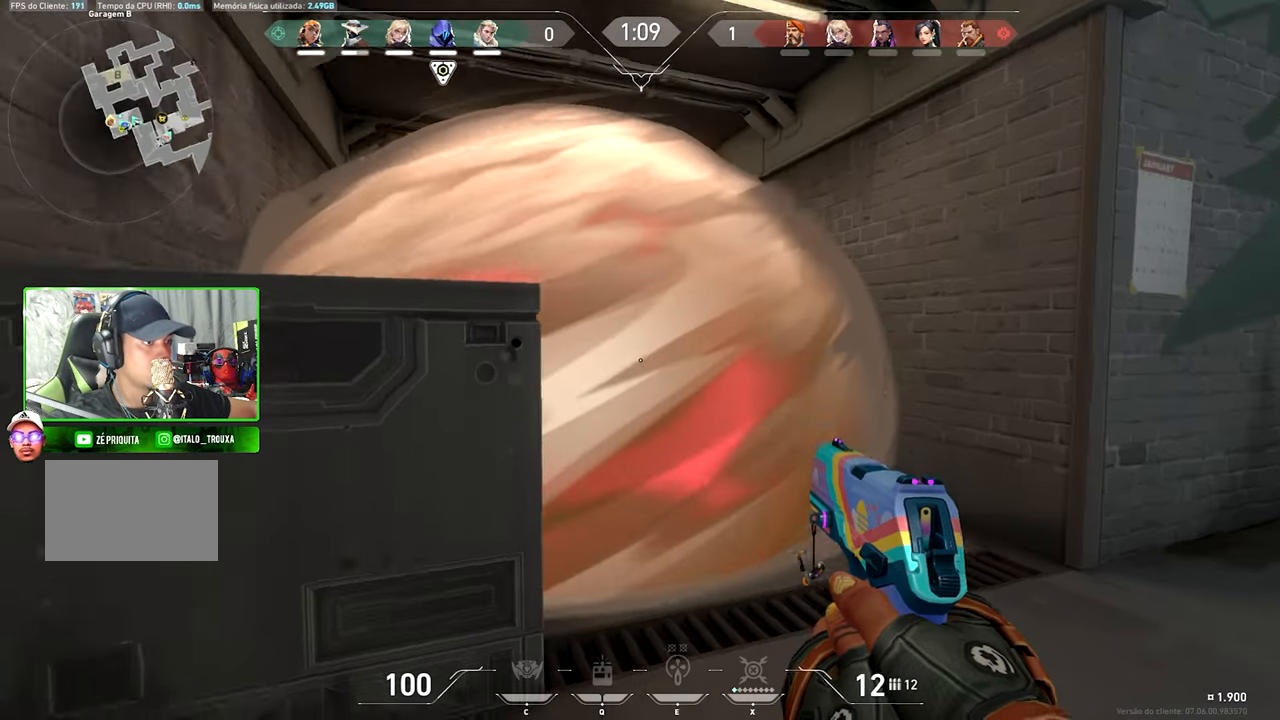
{"keys": ["a"], "mouse": [], "mouse_move": "still", "events": [[183, "d", "up"], [467, "a", "down"], [467, "shift", "up"]]}
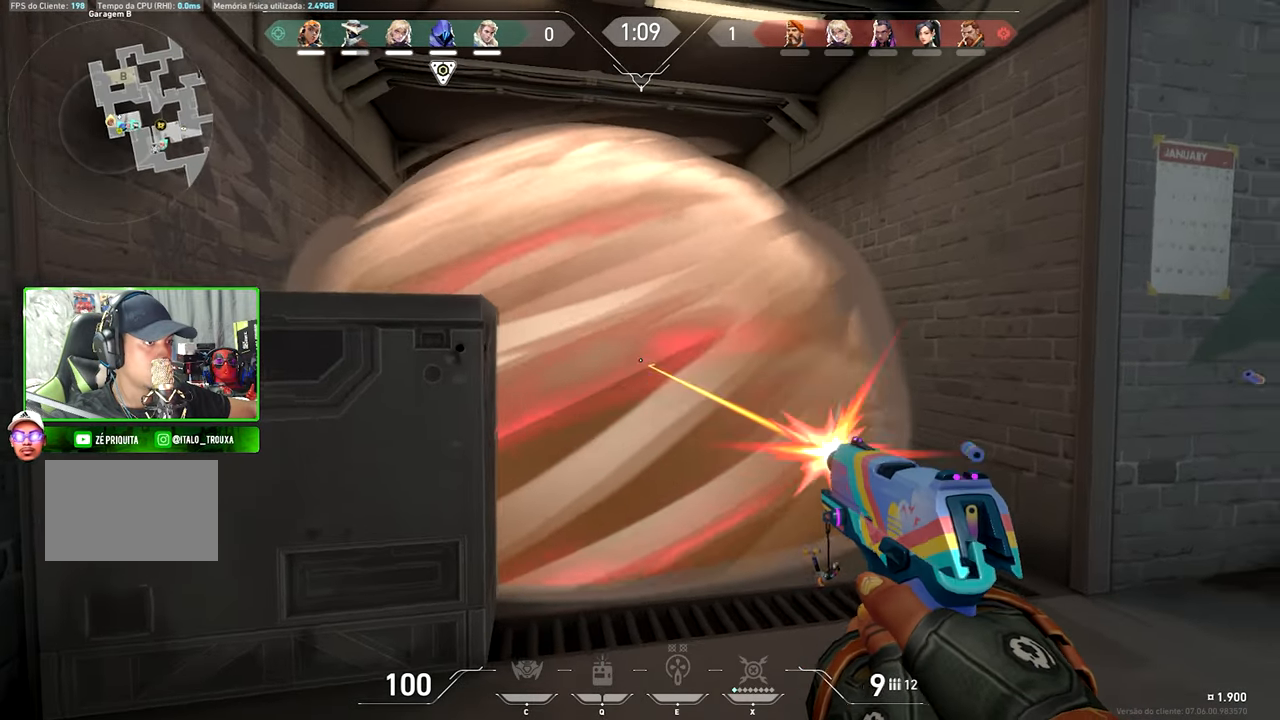
{"keys": [], "mouse": [], "mouse_move": "right", "events": [[250, "a", "up"], [383, "a", "down"], [483, "a", "up"]]}
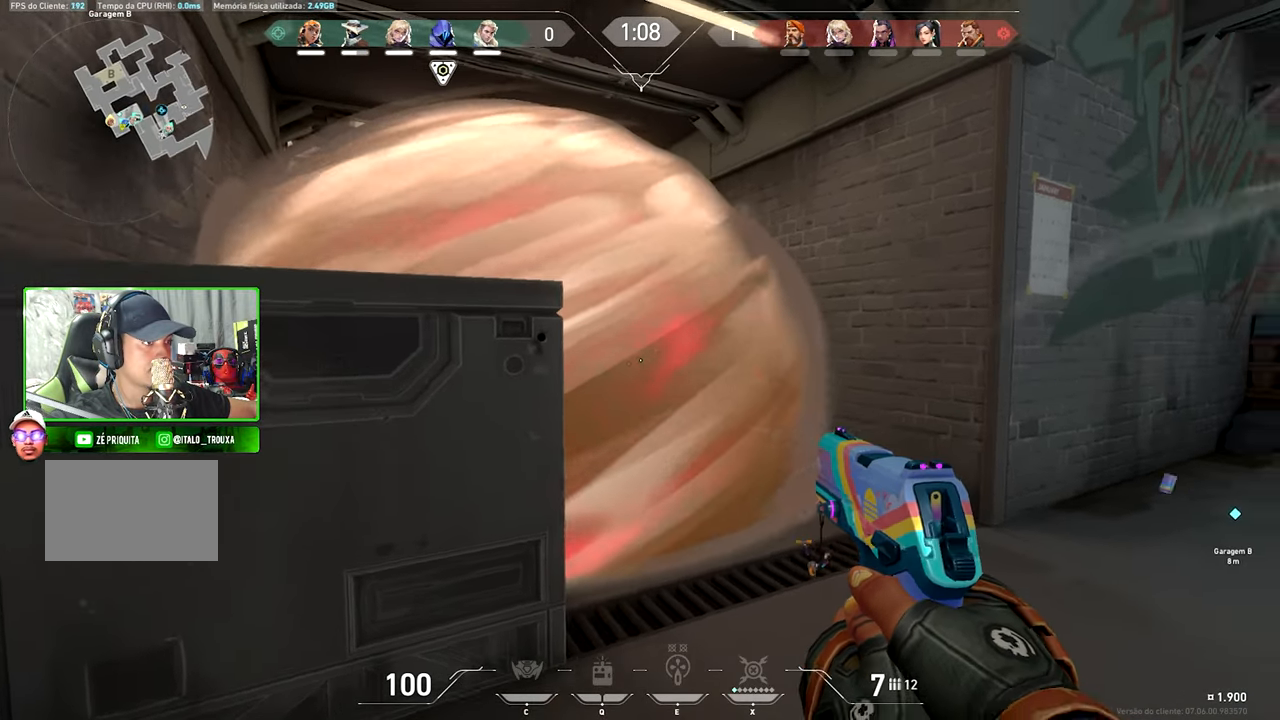
{"keys": ["d"], "mouse": [], "mouse_move": "left", "events": [[500, "d", "down"]]}
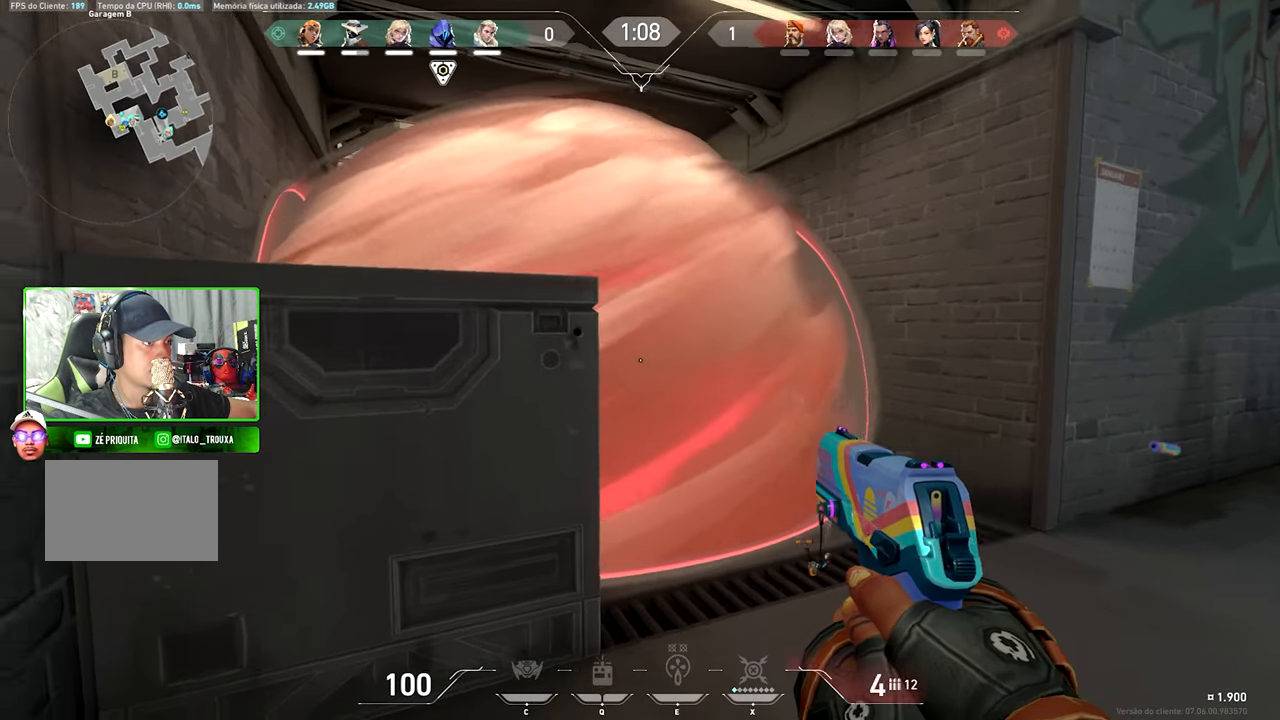
{"keys": [], "mouse": [], "mouse_move": "still", "events": [[83, "d", "up"]]}
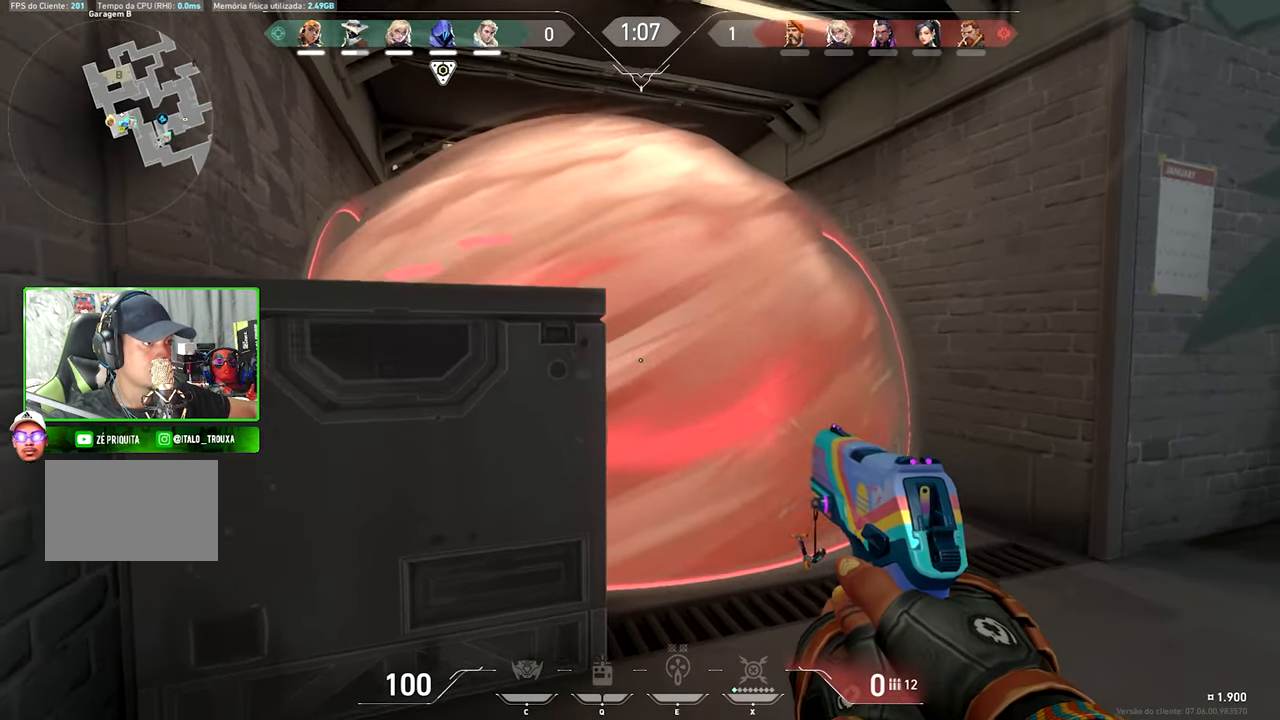
{"keys": ["a"], "mouse": [], "mouse_move": "right", "events": [[200, "w", "down"], [284, "a", "down"], [484, "w", "up"]]}
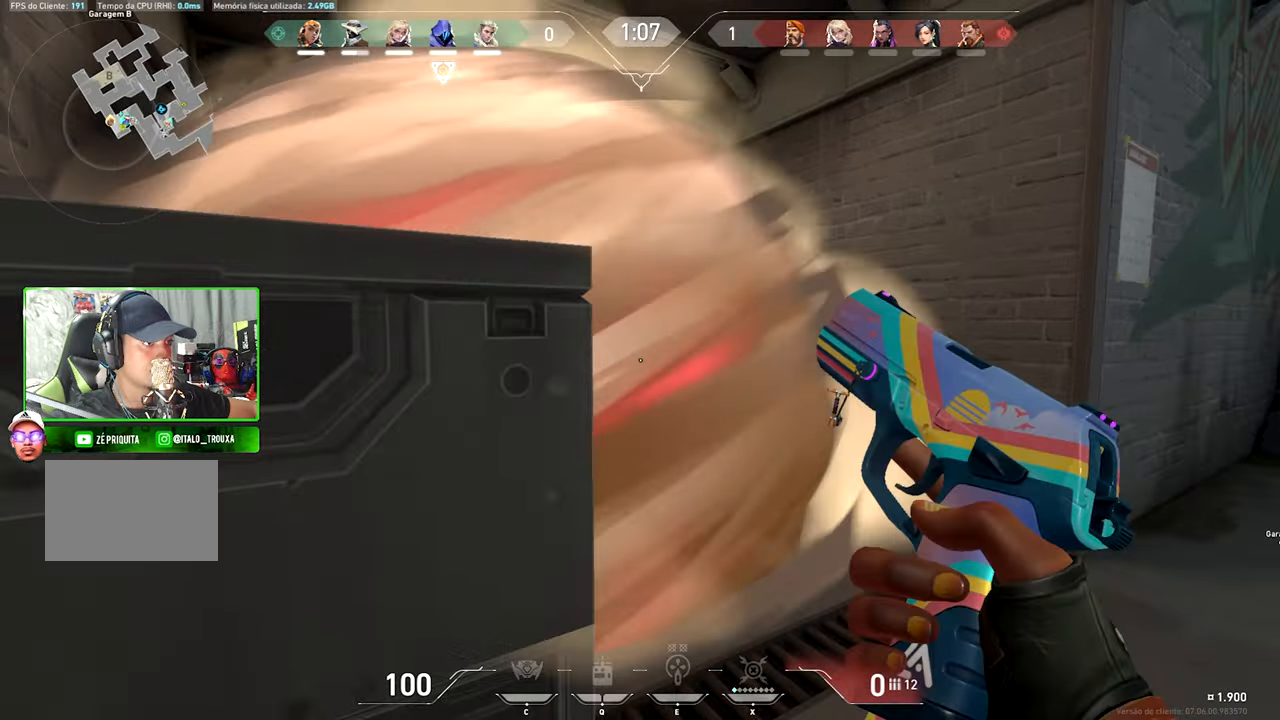
{"keys": ["s", "shift"], "mouse": [], "mouse_move": "still", "events": [[117, "shift", "down"], [367, "s", "down"], [500, "a", "up"]]}